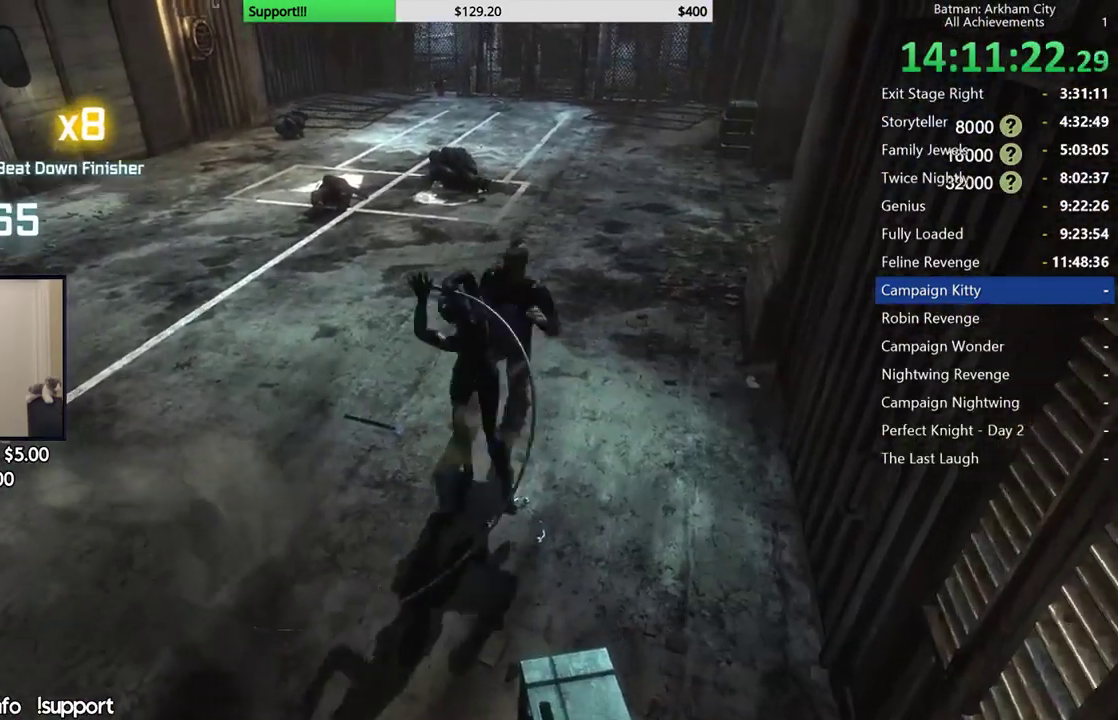
Gameplay with a controller (Xbox layout); each line is a JSON object with the inputs held at the frame after it. "events" lists button and stick changes between this image and that frame as [ms after this image, input, new state], when the widget could be followed in between. Not read: R2.
{"buttons": ["B"], "left_stick": "up", "right_stick": "center", "events": [[83, "B", "up"], [167, "B", "down"], [267, "B", "up"], [333, "B", "down"], [417, "B", "up"], [500, "B", "down"]]}
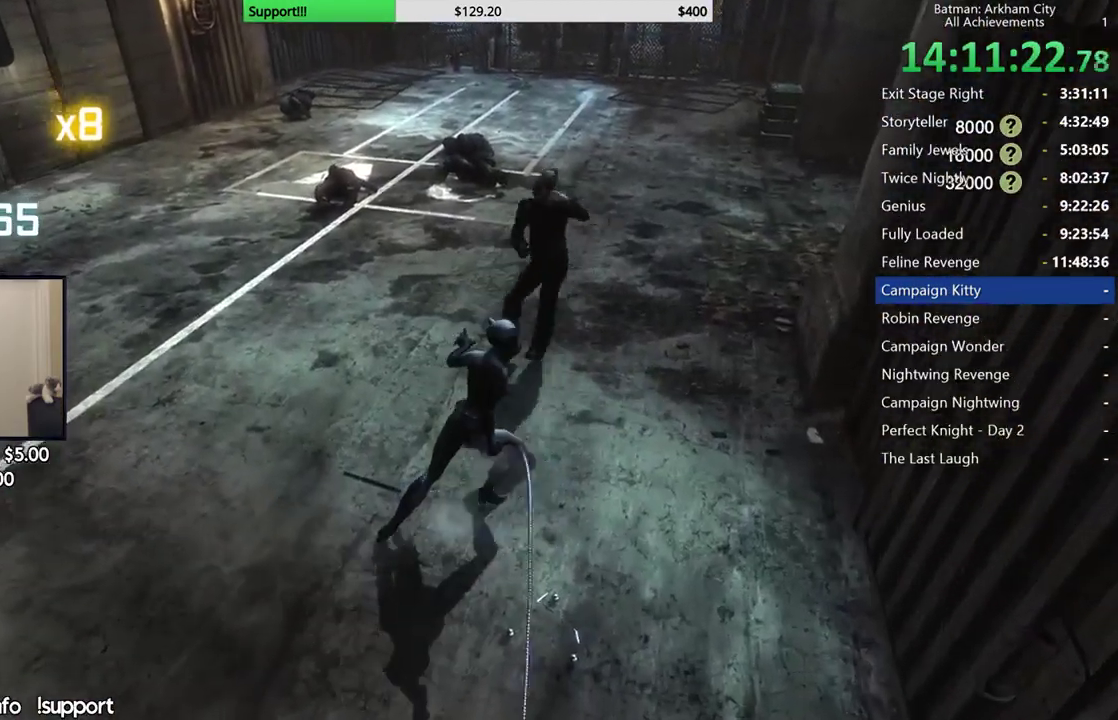
{"buttons": [], "left_stick": "up", "right_stick": "center", "events": [[83, "B", "up"], [167, "B", "down"], [250, "B", "up"]]}
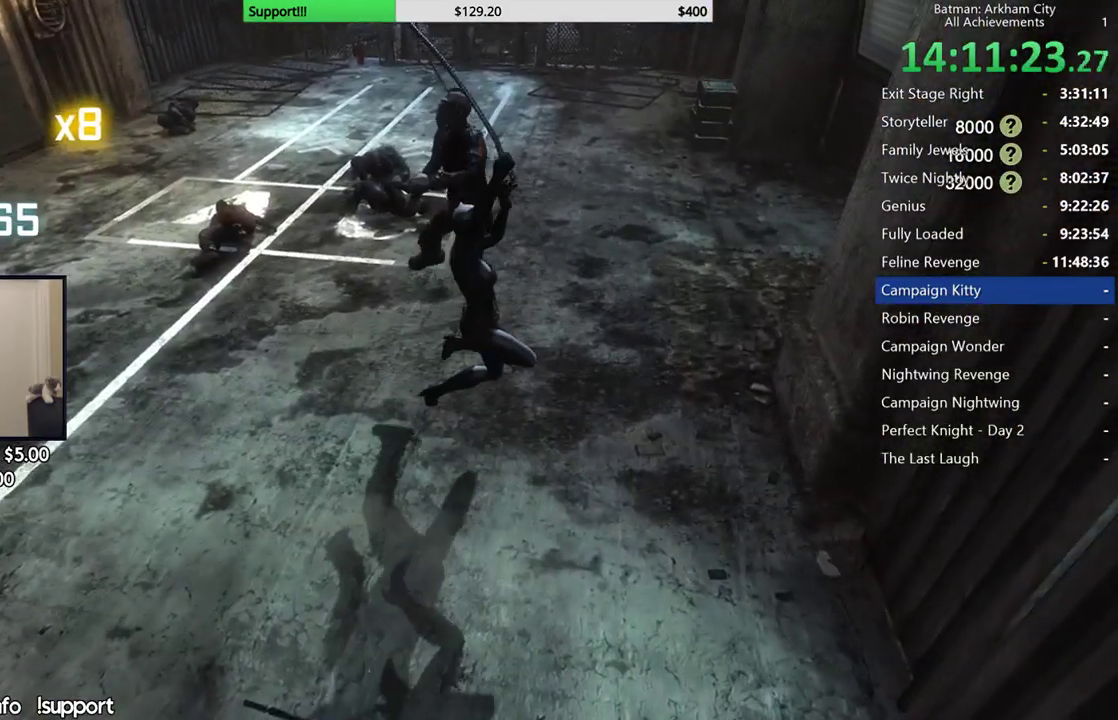
{"buttons": [], "left_stick": "center", "right_stick": "center", "events": [[350, "left_stick", "center"]]}
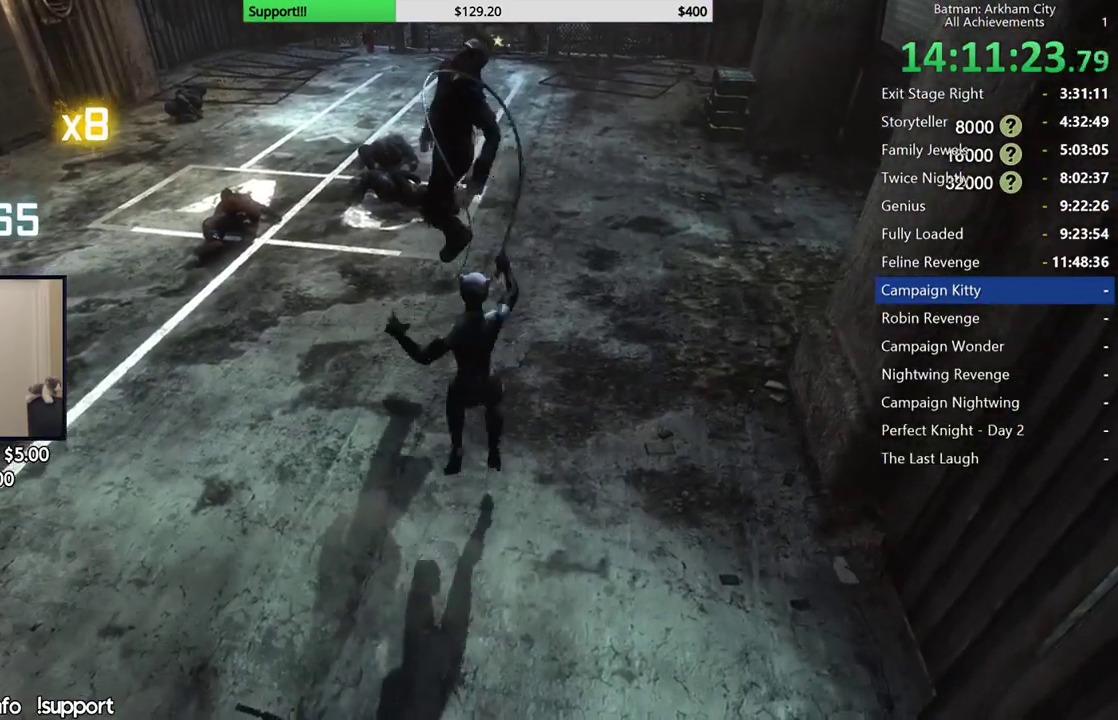
{"buttons": [], "left_stick": "center", "right_stick": "center", "events": []}
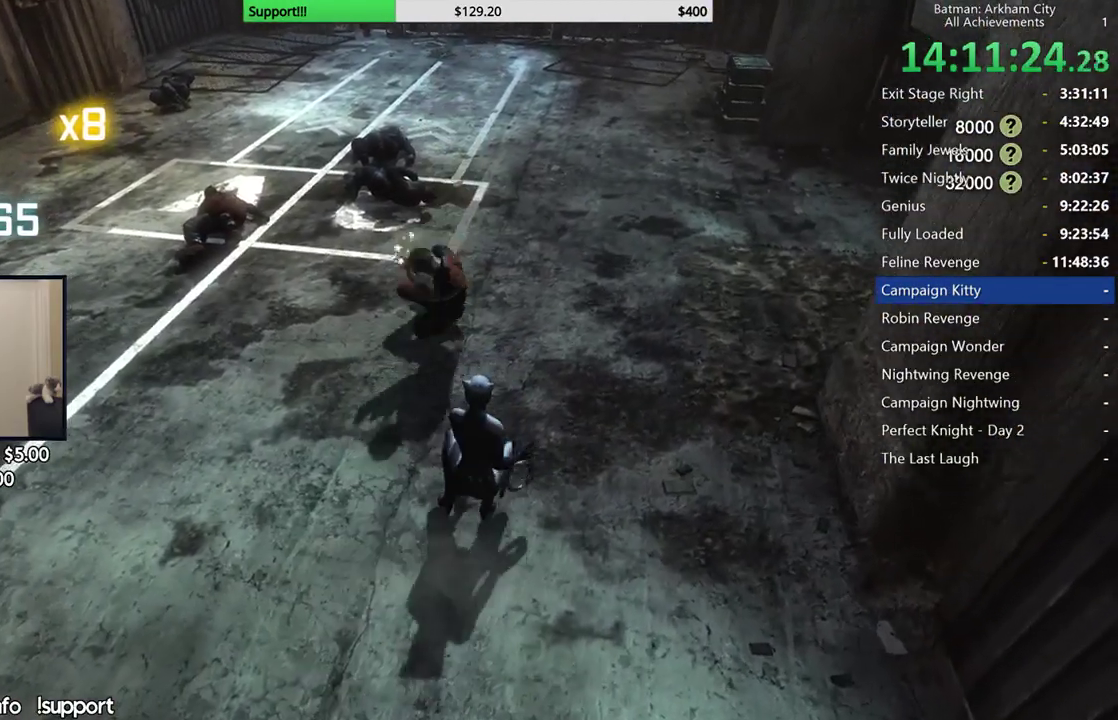
{"buttons": [], "left_stick": "center", "right_stick": "center", "events": [[150, "Y", "down"], [367, "Y", "up"]]}
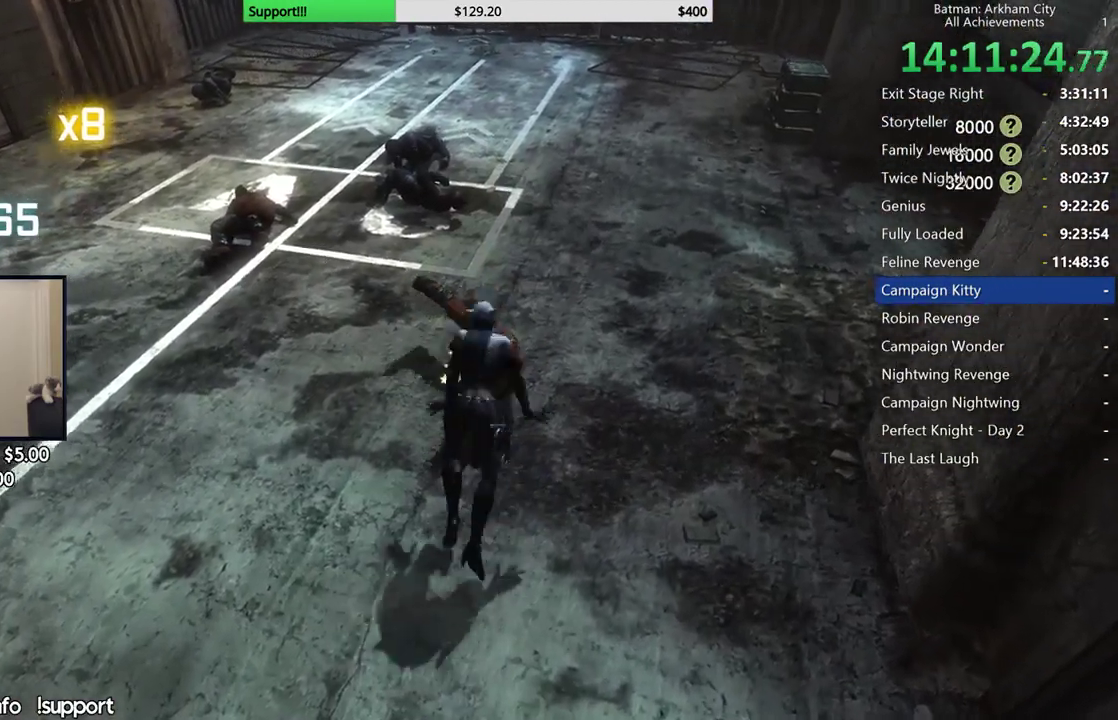
{"buttons": ["A"], "left_stick": "center", "right_stick": "center", "events": [[400, "A", "down"]]}
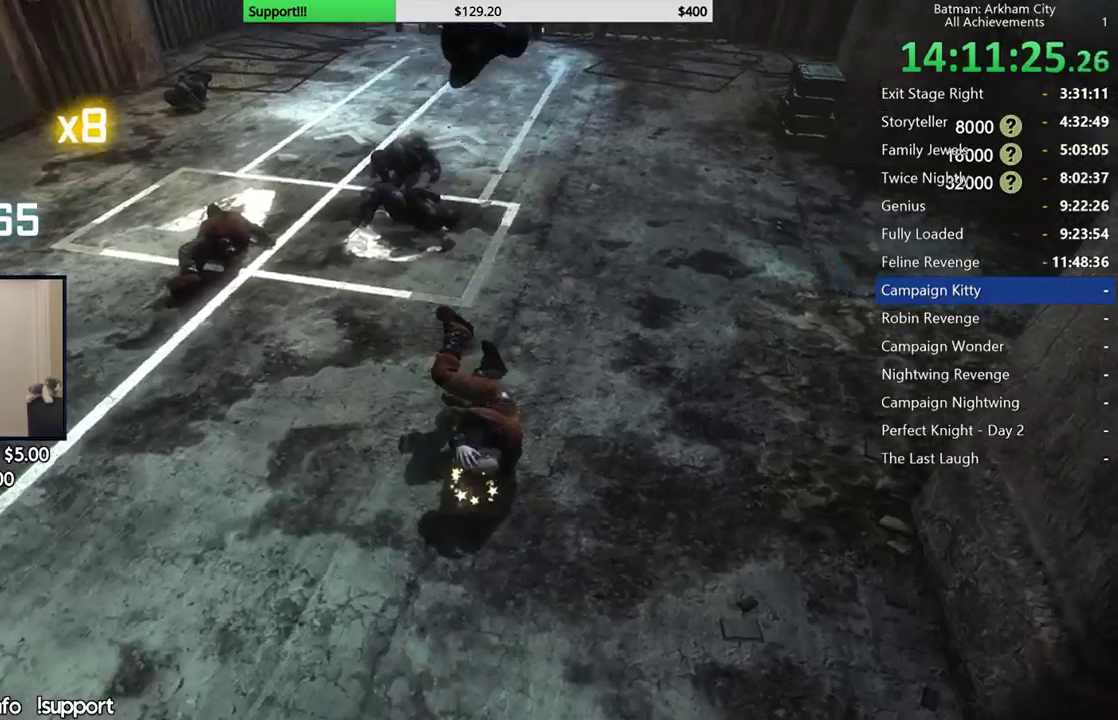
{"buttons": [], "left_stick": "center", "right_stick": "center", "events": [[50, "A", "up"]]}
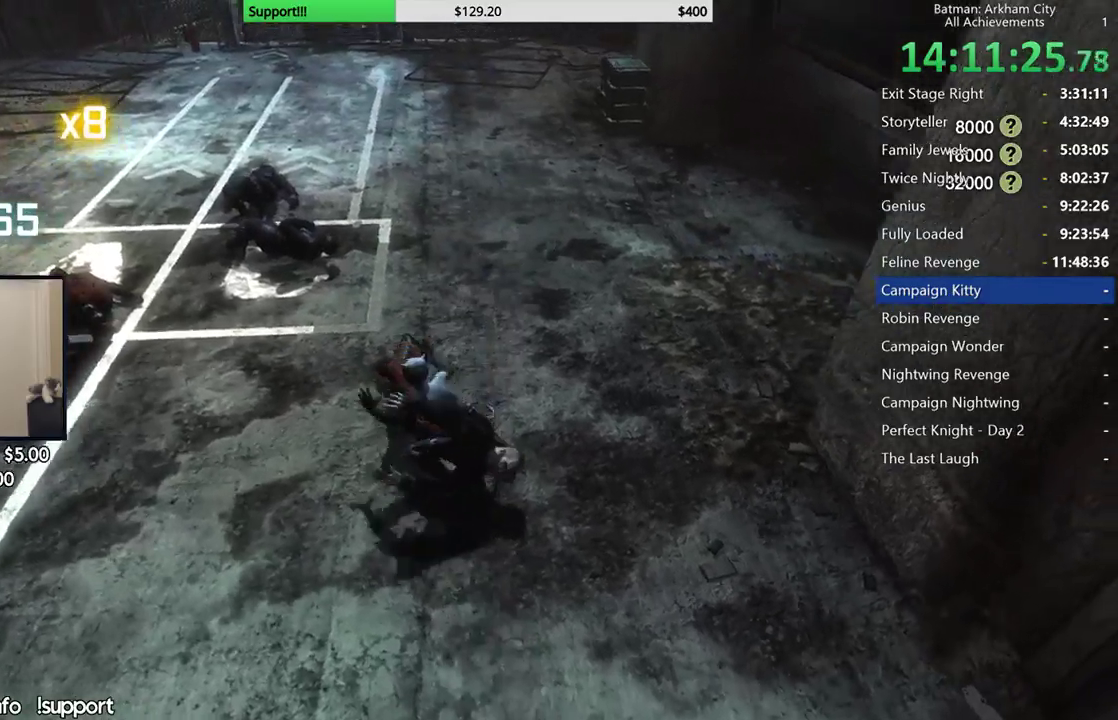
{"buttons": [], "left_stick": "center", "right_stick": "center", "events": [[150, "right_stick", "right"], [450, "right_stick", "center"]]}
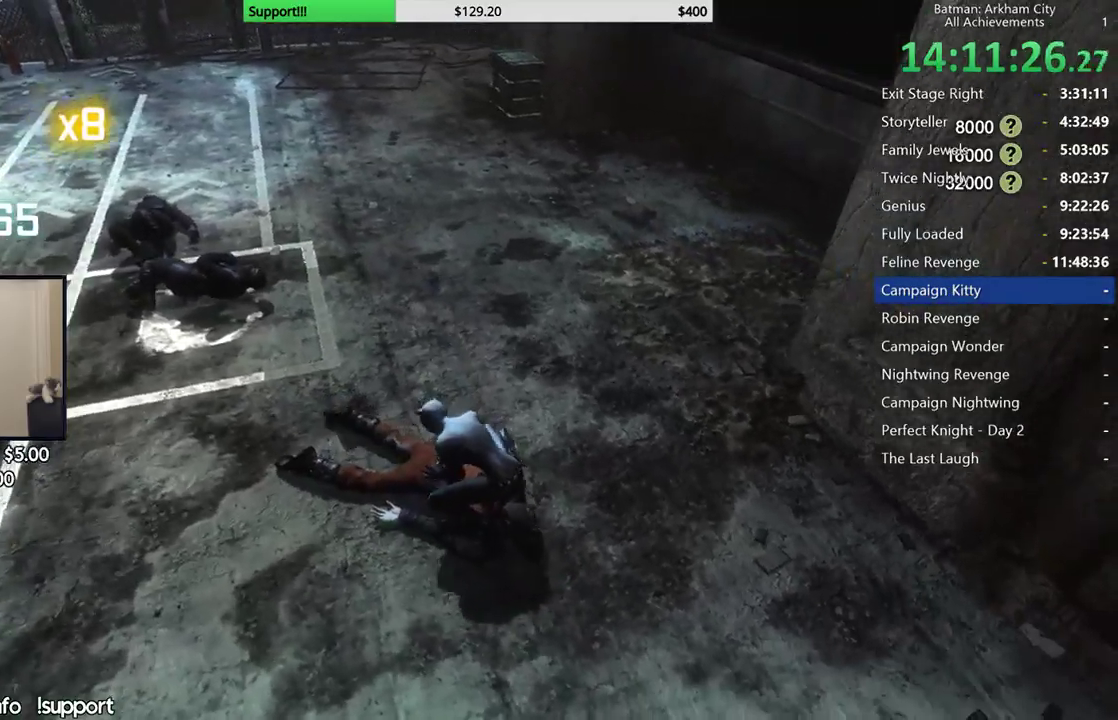
{"buttons": ["L2"], "left_stick": "center", "right_stick": "center"}
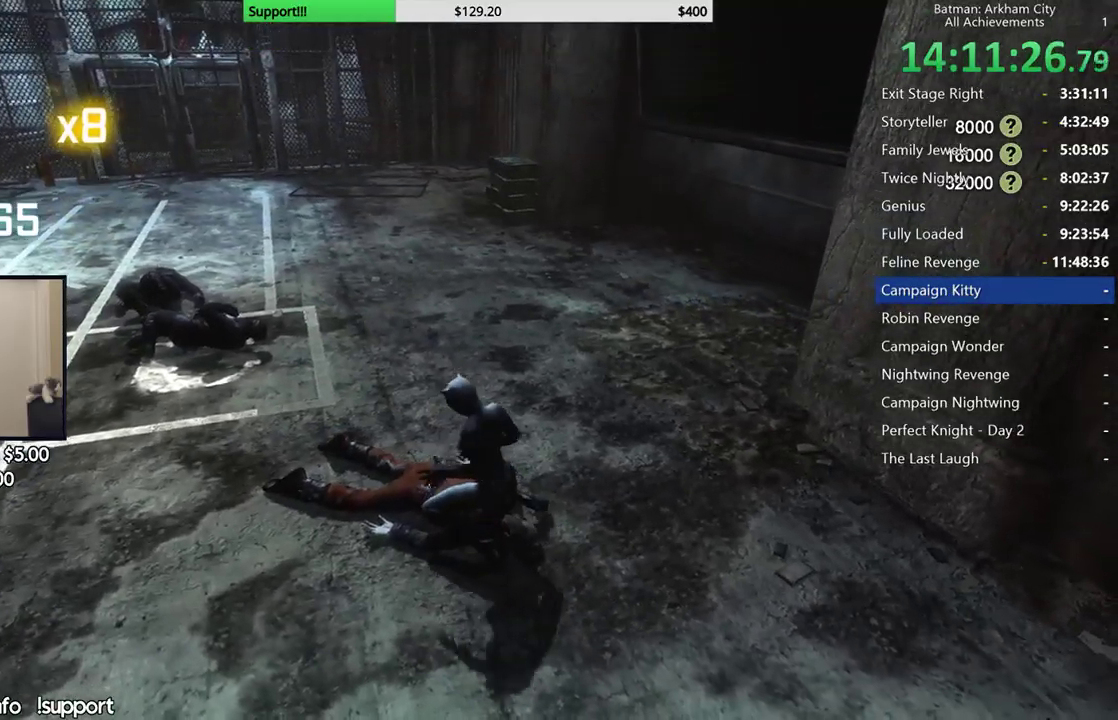
{"buttons": [], "left_stick": "center", "right_stick": "center"}
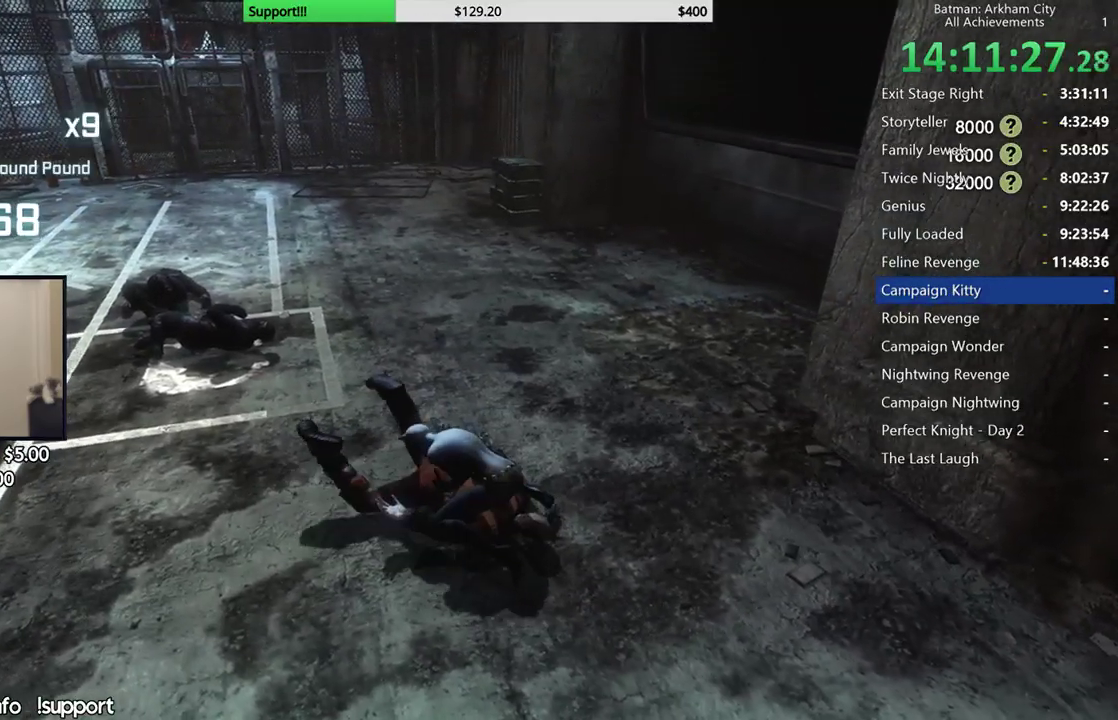
{"buttons": [], "left_stick": "center", "right_stick": "up-left", "events": [[167, "right_stick", "left"], [367, "right_stick", "up-left"]]}
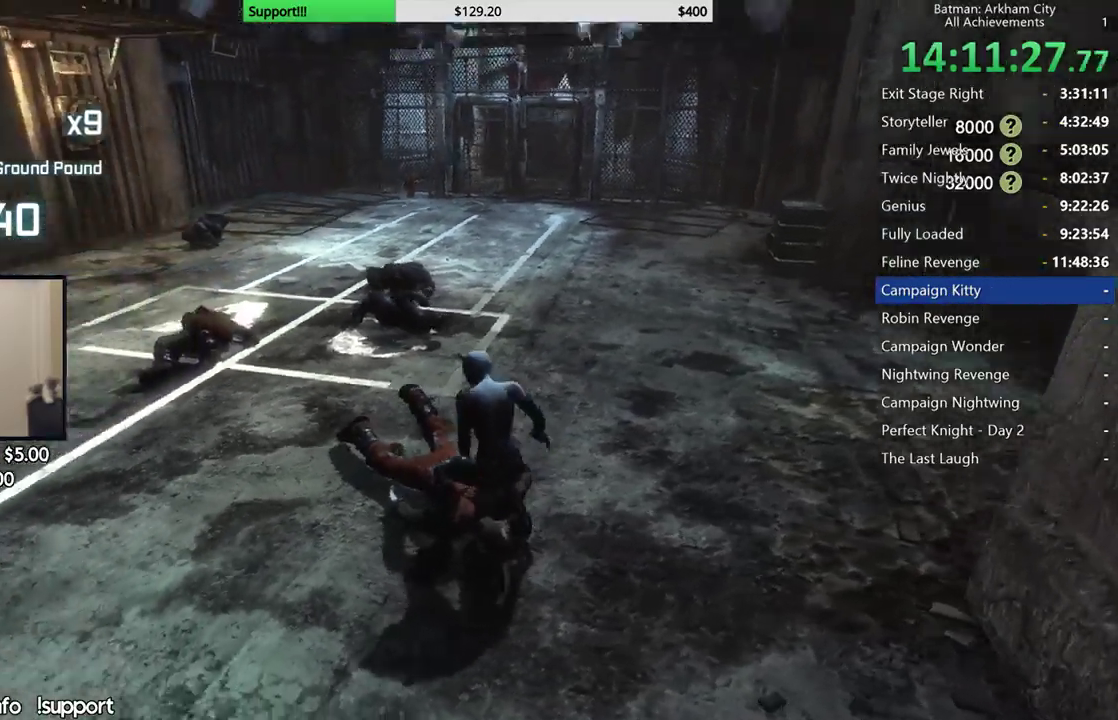
{"buttons": ["A"], "left_stick": "up", "right_stick": "center", "events": [[50, "left_stick", "up"], [150, "right_stick", "center"], [300, "A", "down"], [367, "A", "up"], [417, "A", "down"]]}
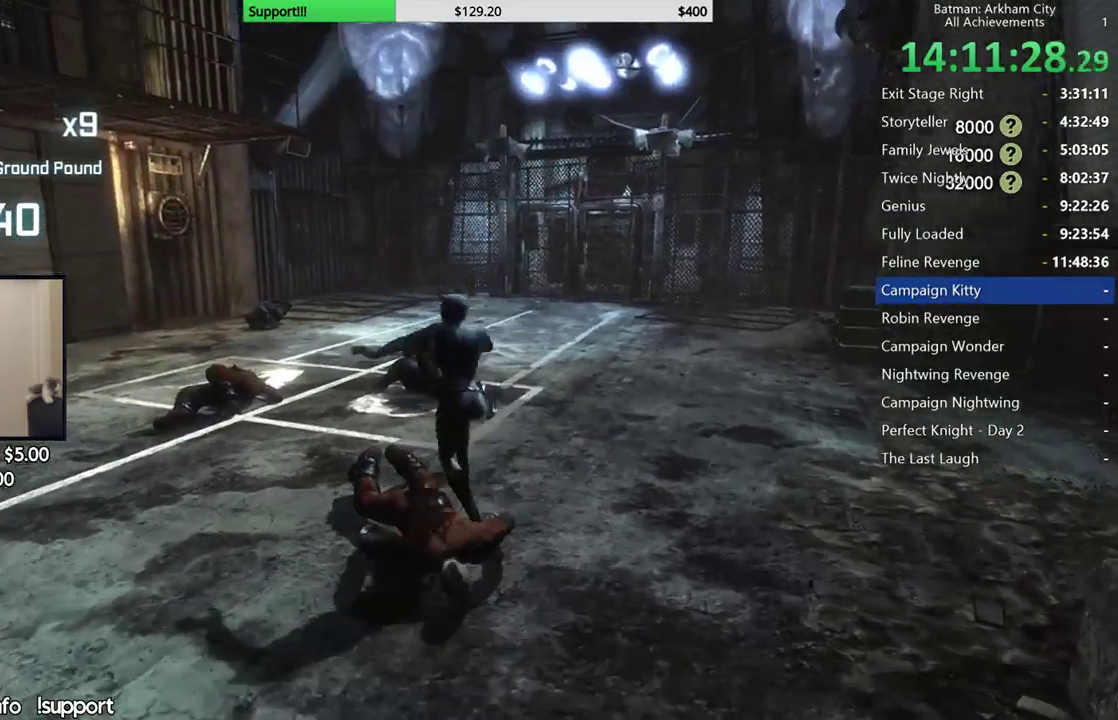
{"buttons": [], "left_stick": "up", "right_stick": "center", "events": [[33, "A", "up"]]}
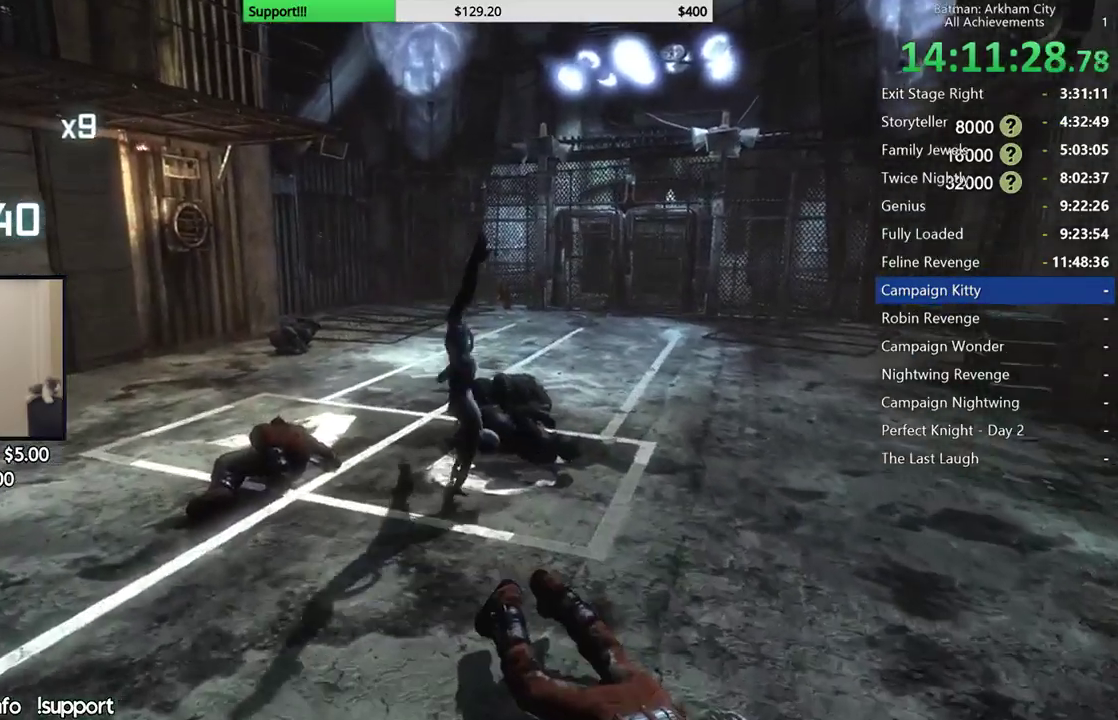
{"buttons": [], "left_stick": "up", "right_stick": "center", "events": [[67, "A", "down"], [100, "A", "up"], [233, "A", "down"], [300, "A", "up"], [383, "A", "down"], [467, "A", "up"]]}
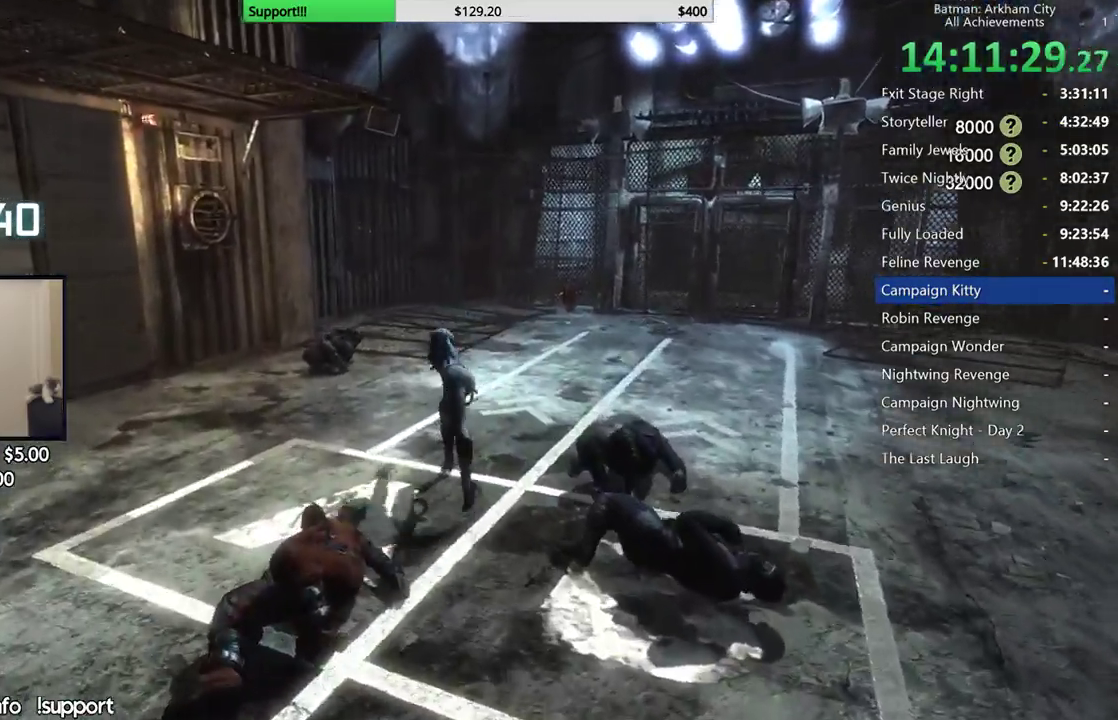
{"buttons": [], "left_stick": "up-right", "right_stick": "center", "events": [[233, "left_stick", "up-right"]]}
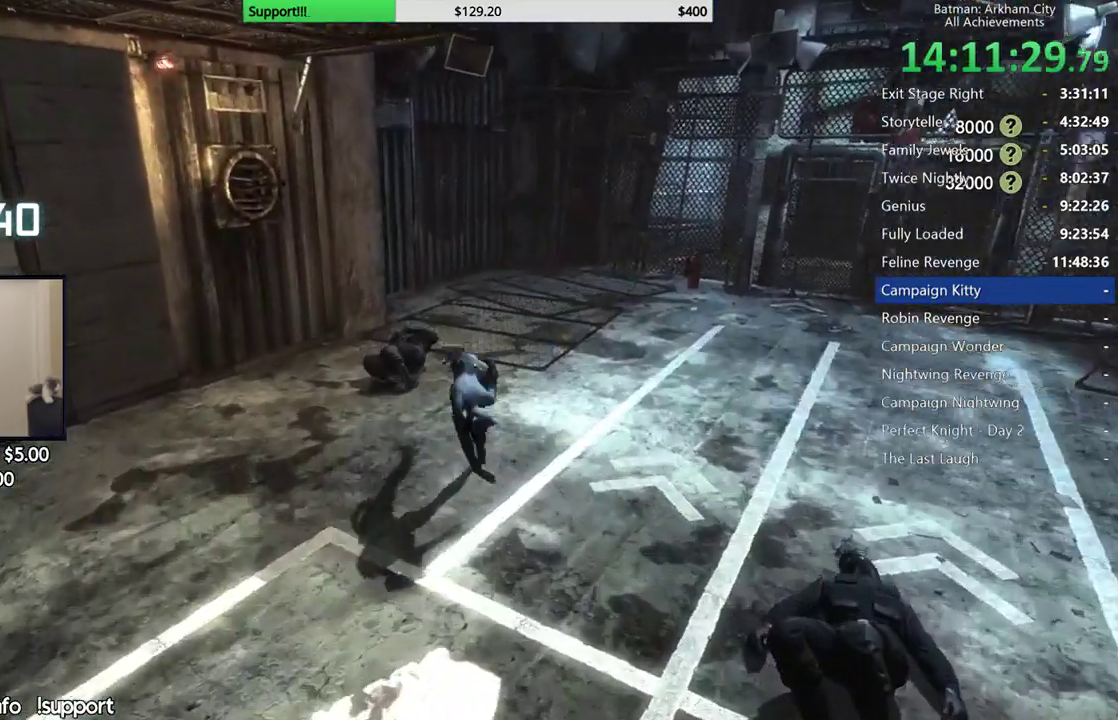
{"buttons": [], "left_stick": "up-right", "right_stick": "center", "events": [[100, "A", "down"], [167, "A", "up"], [250, "A", "down"], [350, "A", "up"]]}
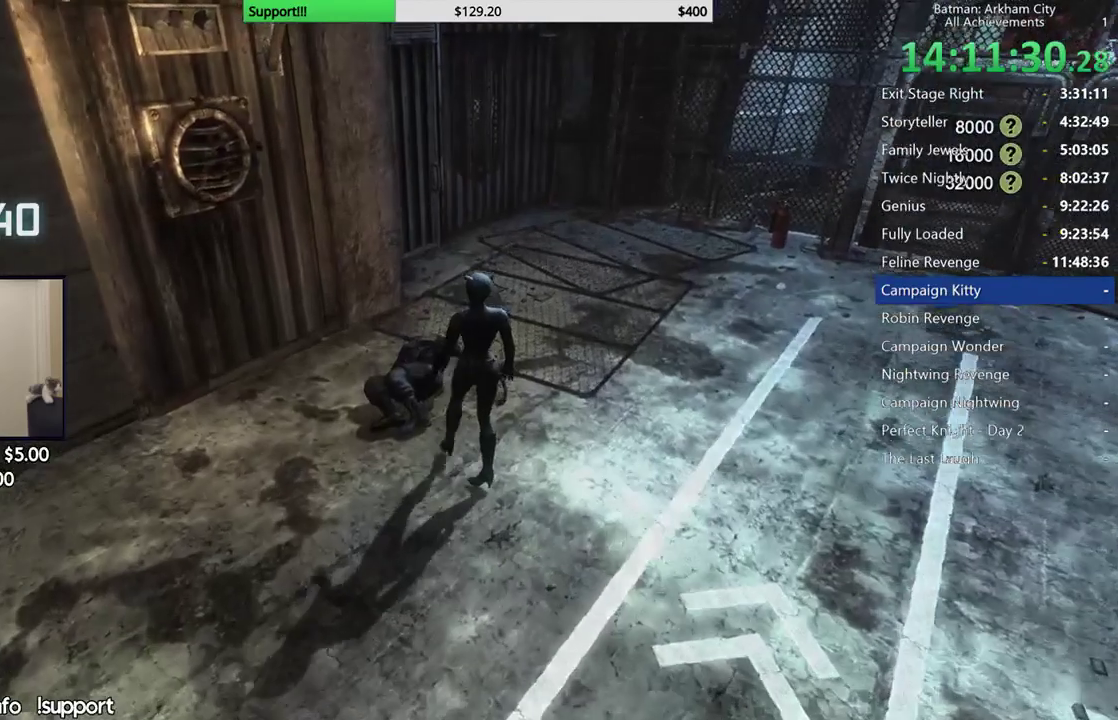
{"buttons": [], "left_stick": "up-right", "right_stick": "center", "events": []}
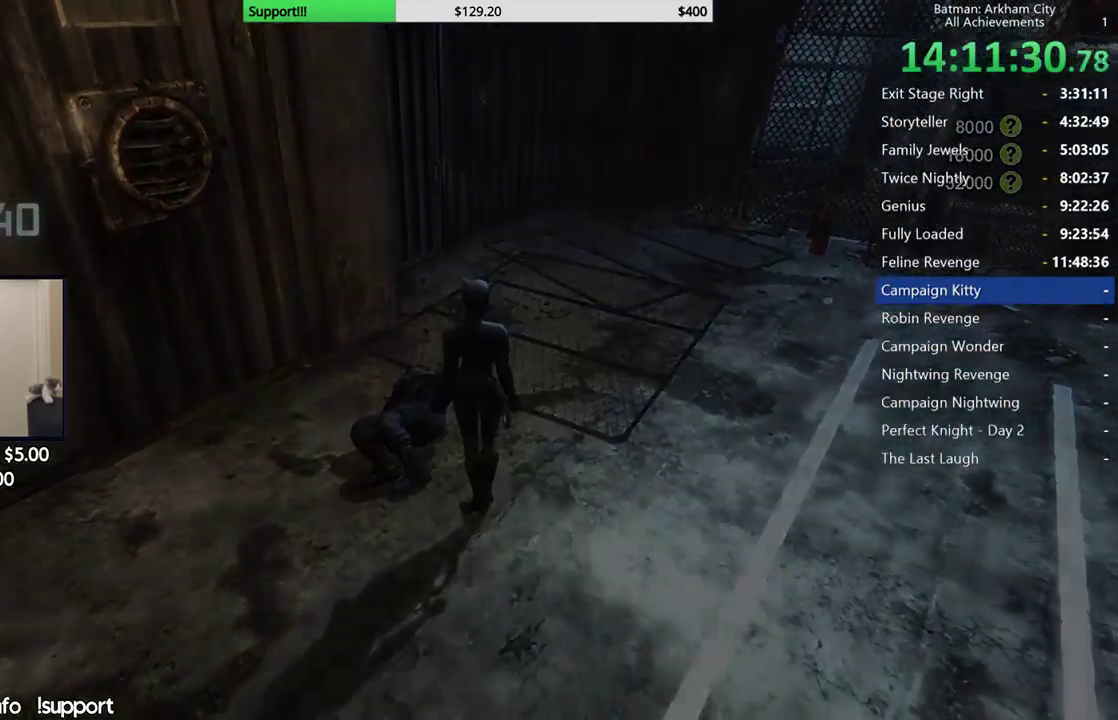
{"buttons": [], "left_stick": "center", "right_stick": "center", "events": [[17, "left_stick", "center"]]}
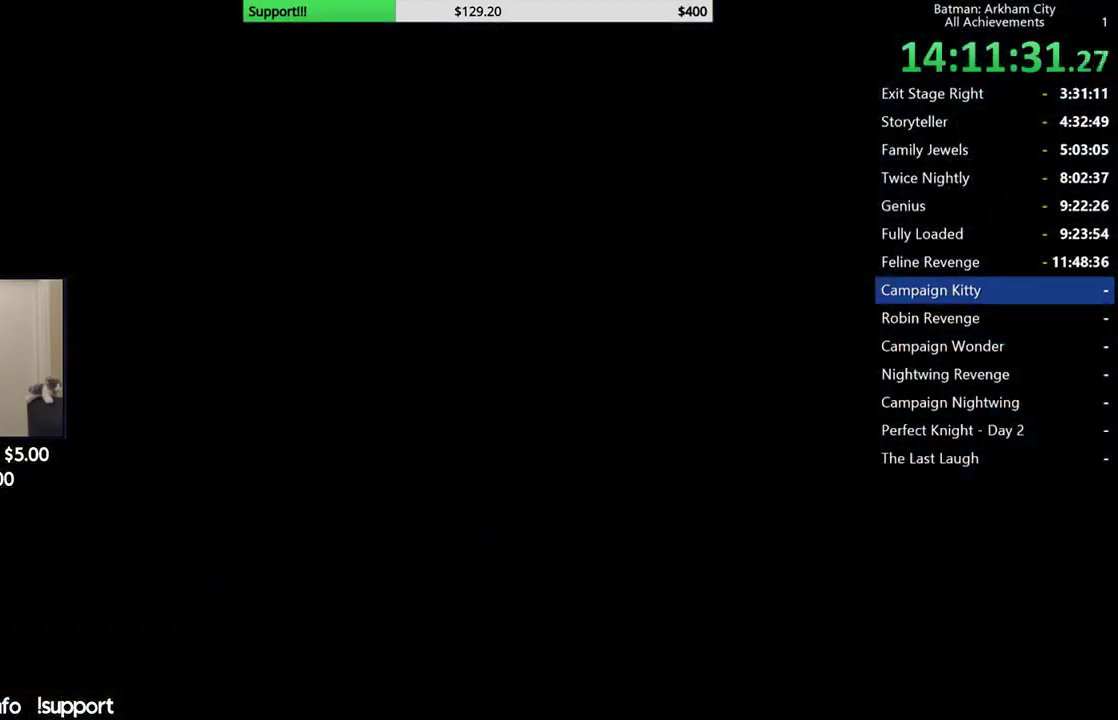
{"buttons": [], "left_stick": "center", "right_stick": "center", "events": []}
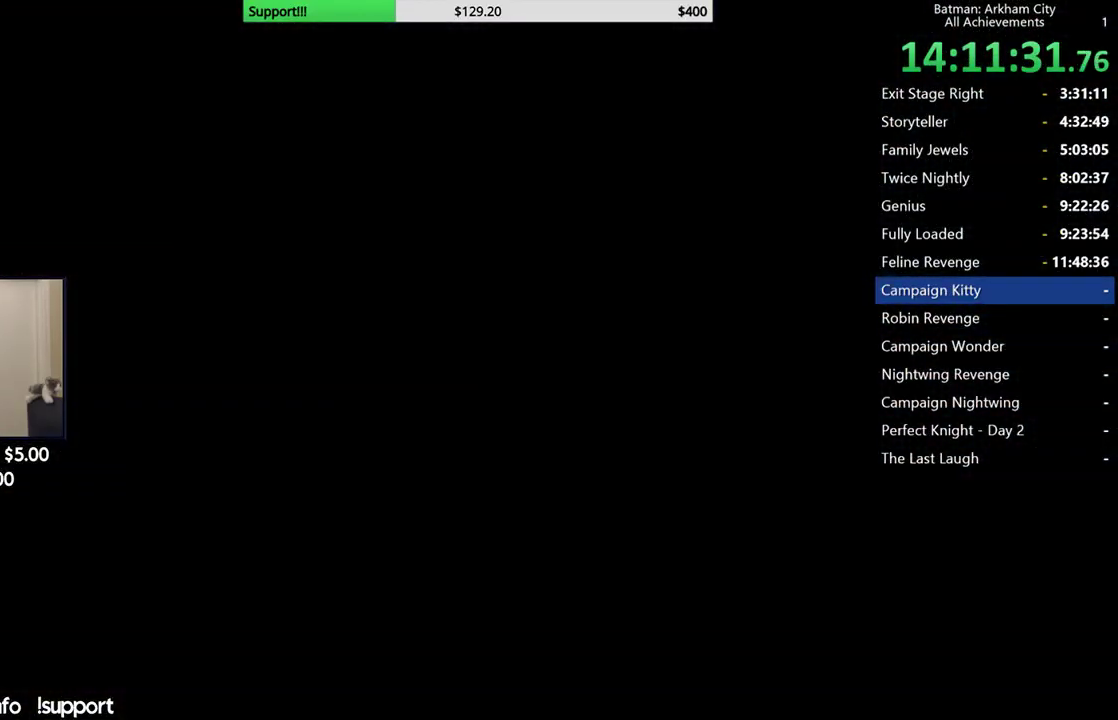
{"buttons": [], "left_stick": "center", "right_stick": "center", "events": []}
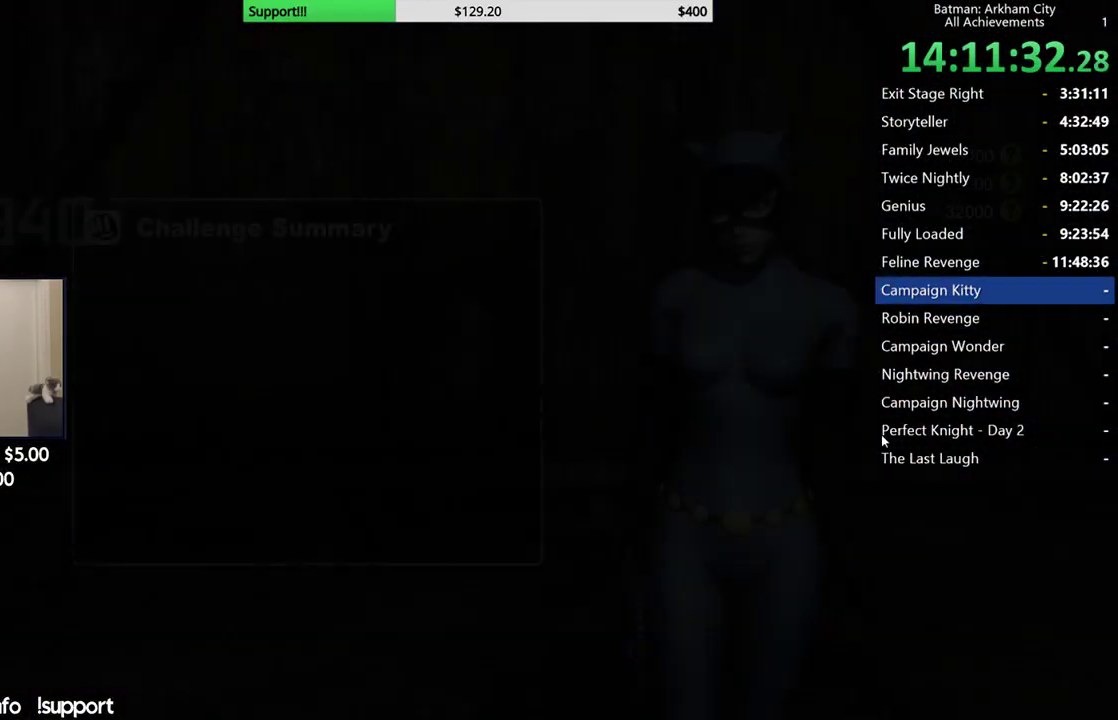
{"buttons": [], "left_stick": "center", "right_stick": "center", "events": []}
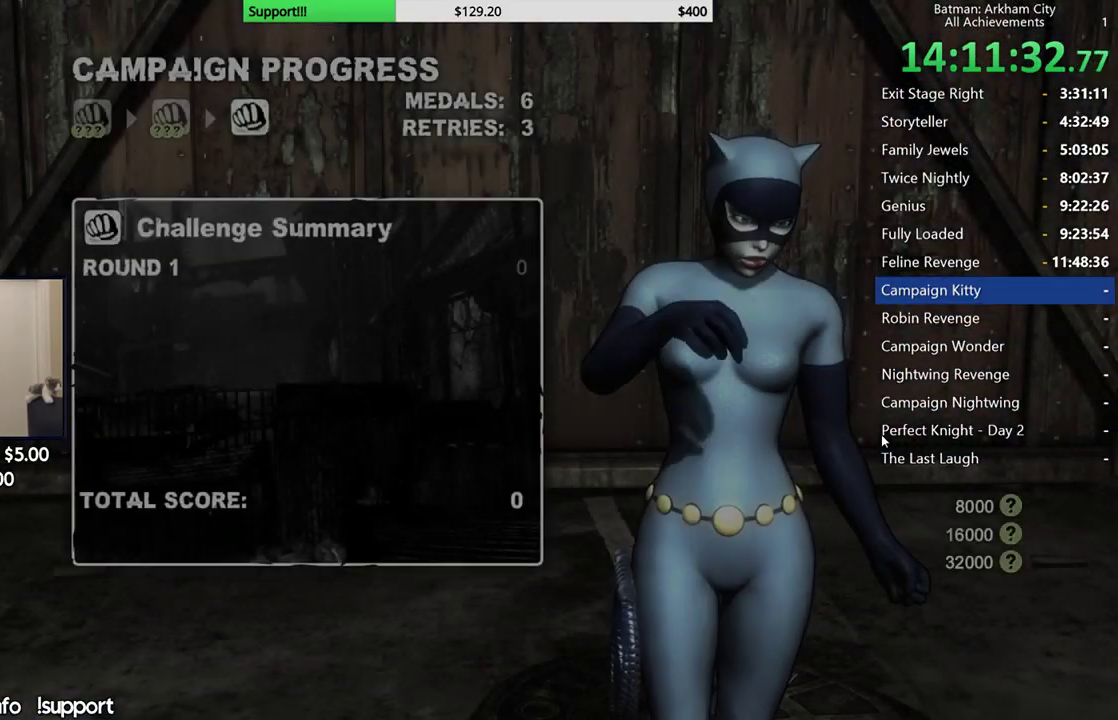
{"buttons": [], "left_stick": "center", "right_stick": "center", "events": []}
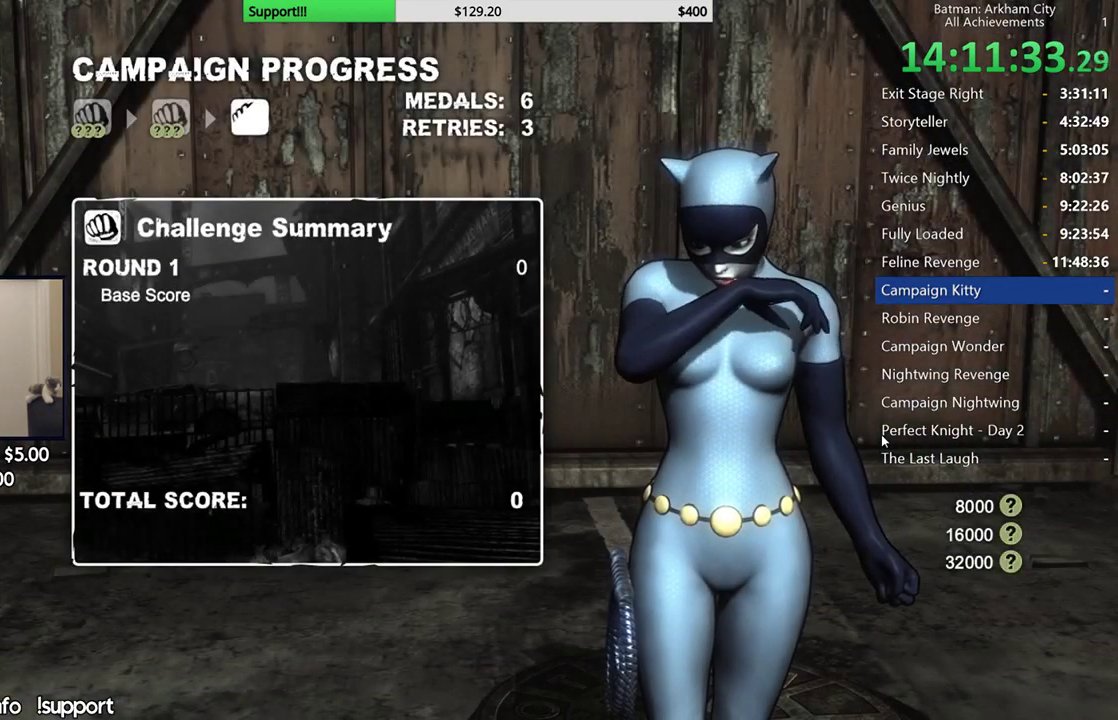
{"buttons": [], "left_stick": "center", "right_stick": "center", "events": []}
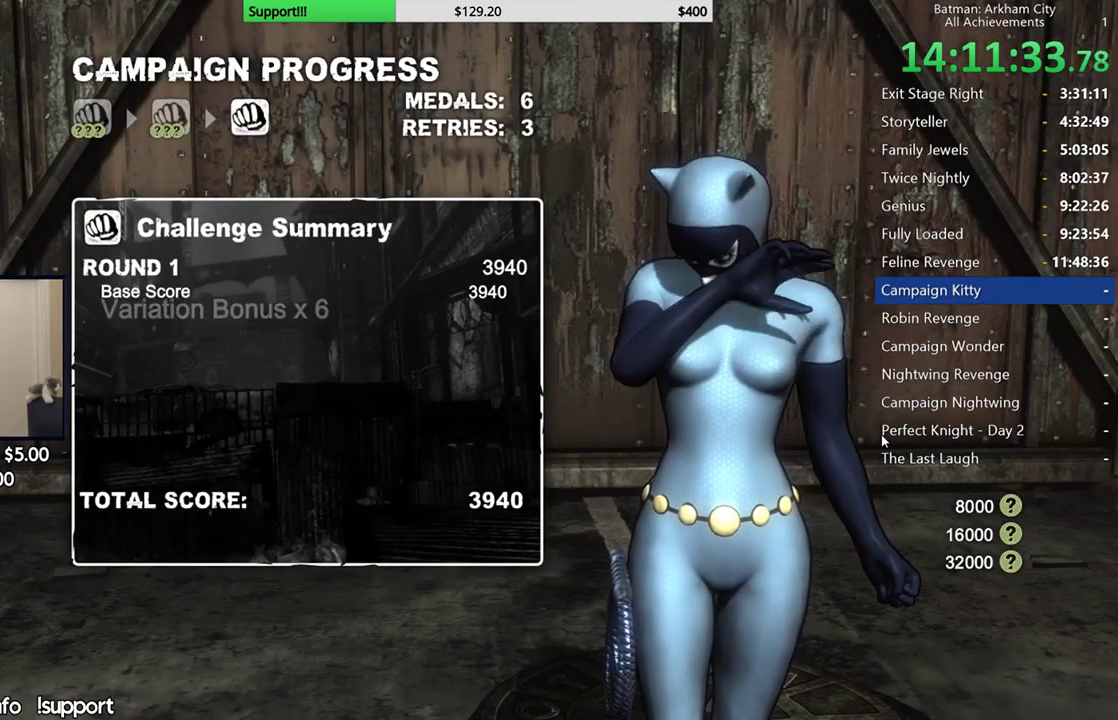
{"buttons": [], "left_stick": "center", "right_stick": "center", "events": [[100, "A", "down"], [217, "A", "up"], [300, "A", "down"], [367, "A", "up"]]}
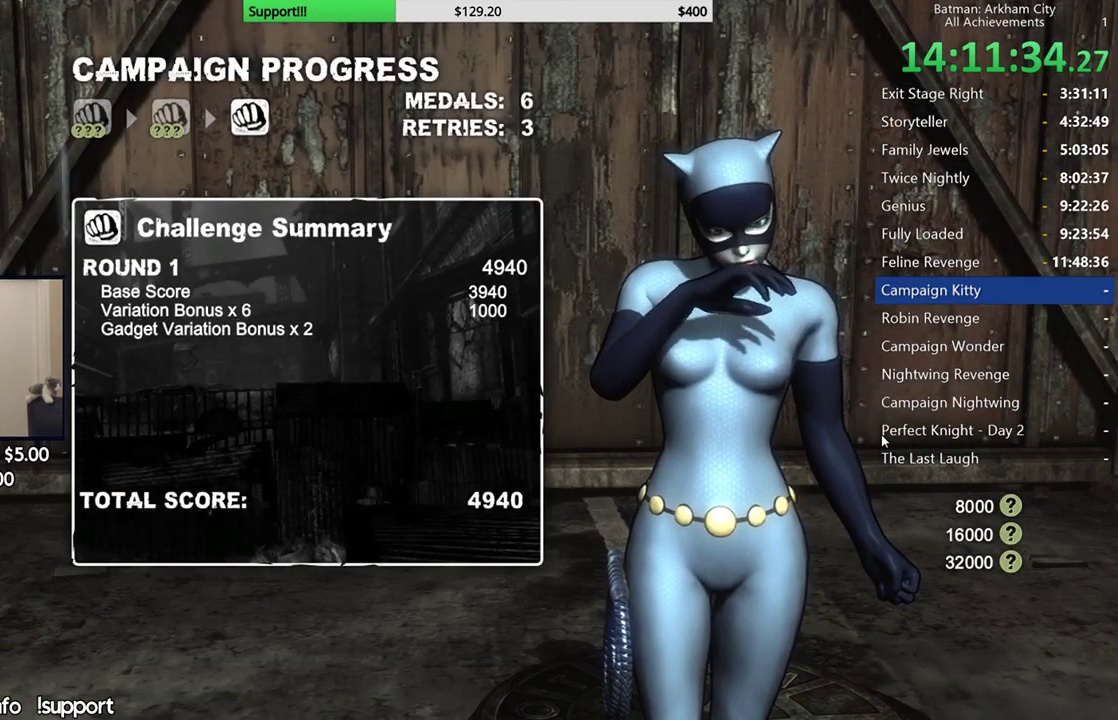
{"buttons": [], "left_stick": "center", "right_stick": "center", "events": [[183, "A", "down"], [317, "A", "up"]]}
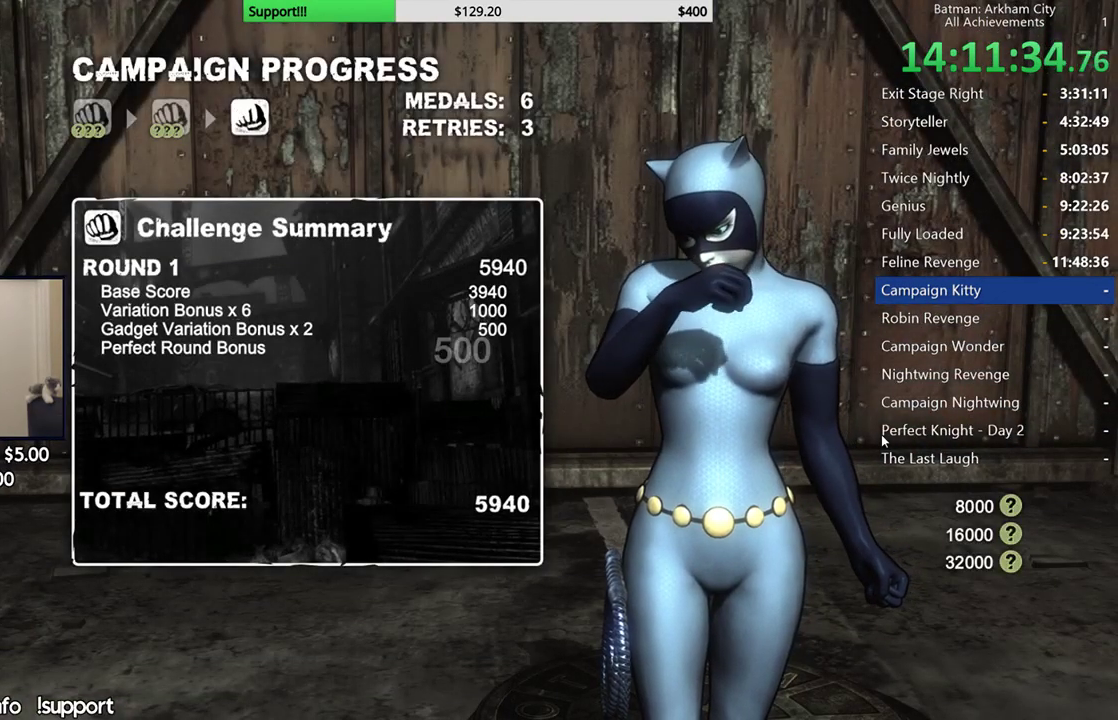
{"buttons": ["A"], "left_stick": "center", "right_stick": "center", "events": [[117, "A", "down"], [250, "A", "up"], [400, "A", "down"]]}
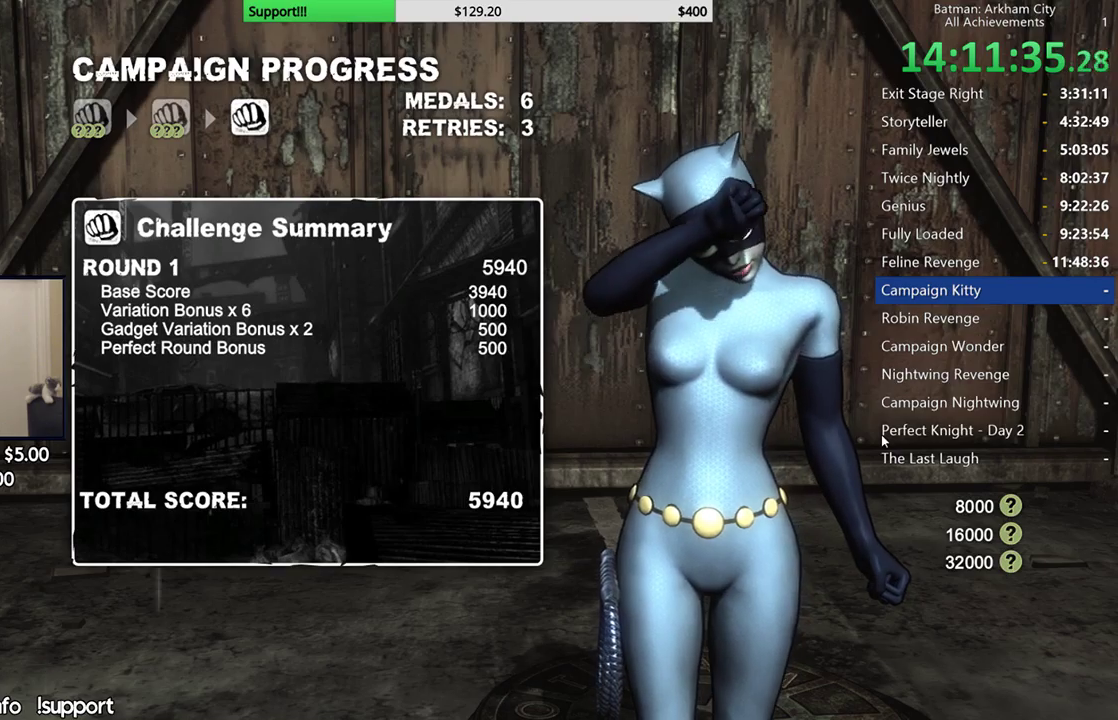
{"buttons": [], "left_stick": "center", "right_stick": "center", "events": [[50, "A", "up"], [150, "A", "down"], [267, "A", "up"]]}